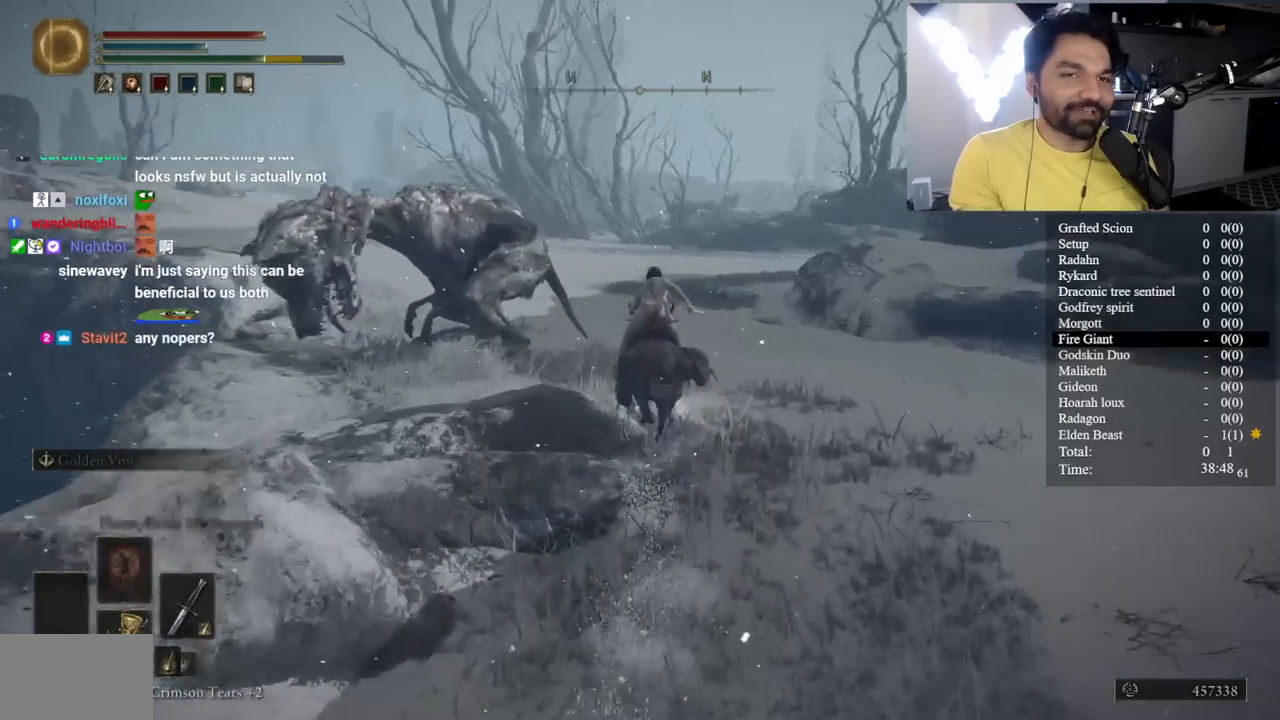
Gameplay with a controller (Xbox layout); each line is a JSON object with the inputs held at the frame after it. "events" lists button and stick changes between this image and that frame as [ms after this image, input, new state], when the widget could be followed in between.
{"buttons": [], "left_stick": "center", "right_stick": "center", "events": [[50, "B", "up"], [350, "right_stick", "left"], [500, "right_stick", "center"]]}
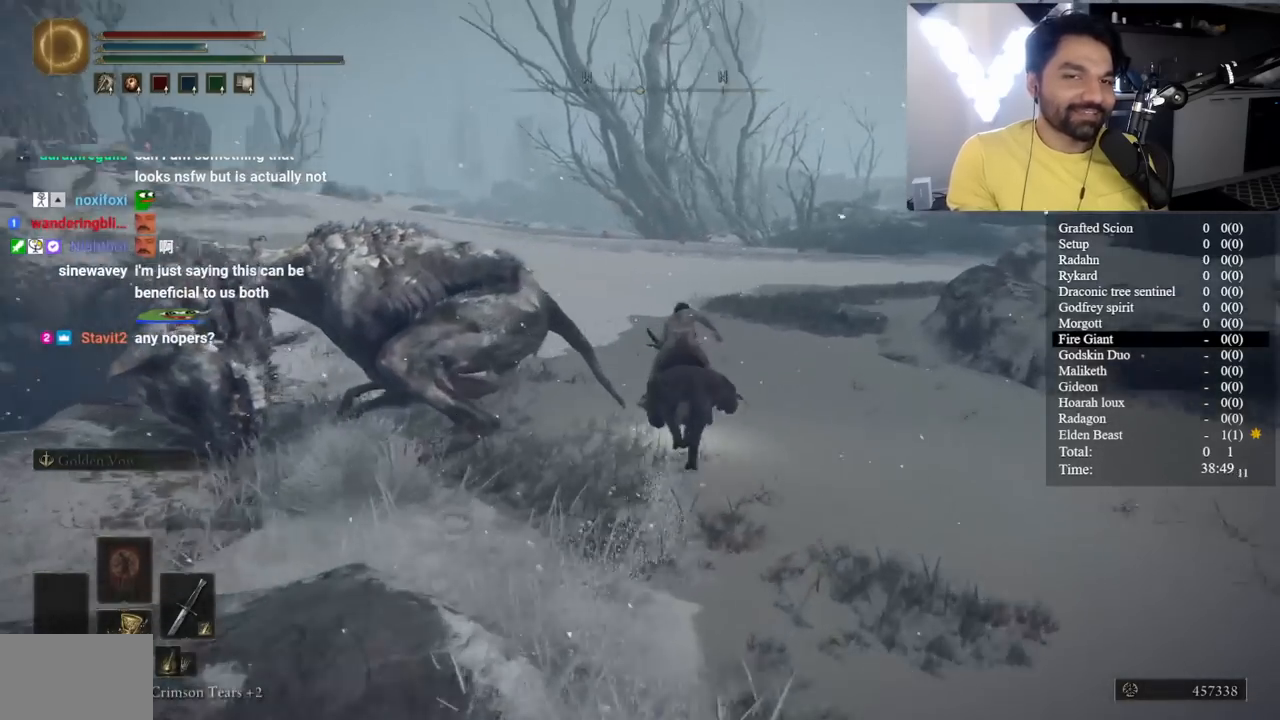
{"buttons": [], "left_stick": "center", "right_stick": "center", "events": [[150, "right_stick", "left"], [467, "right_stick", "center"]]}
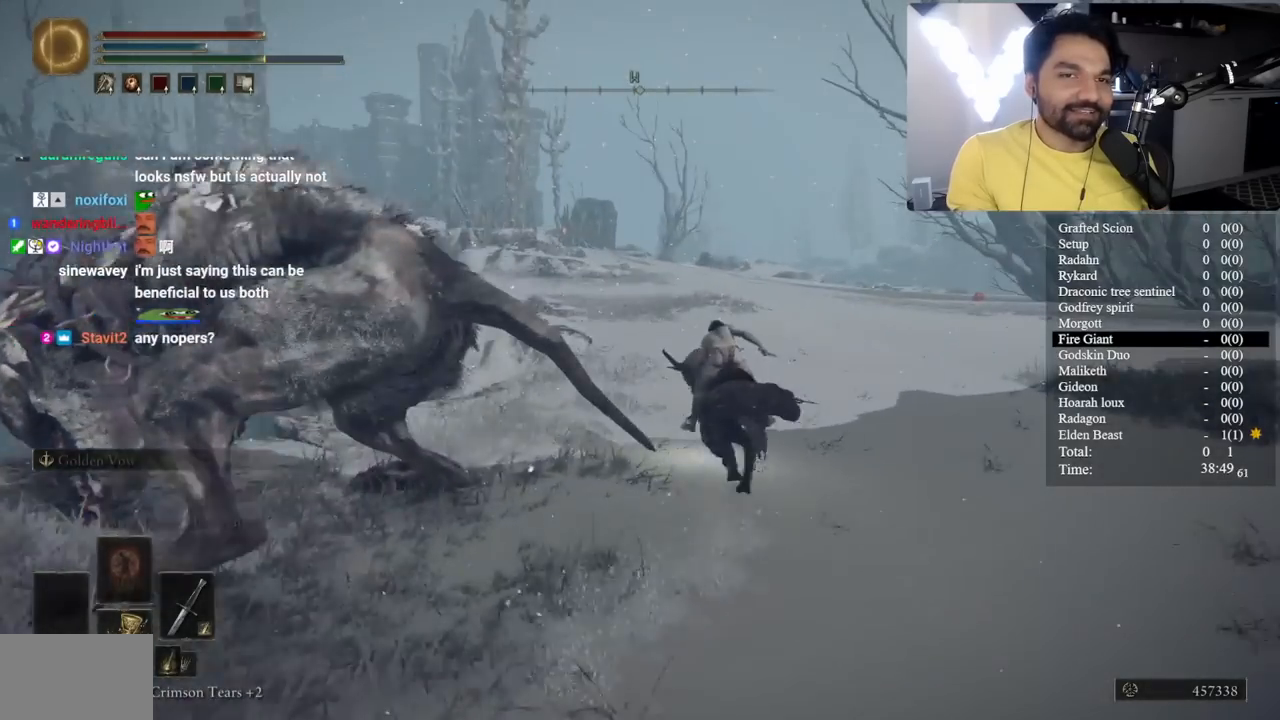
{"buttons": [], "left_stick": "center", "right_stick": "center", "events": [[233, "right_stick", "left"], [333, "right_stick", "center"]]}
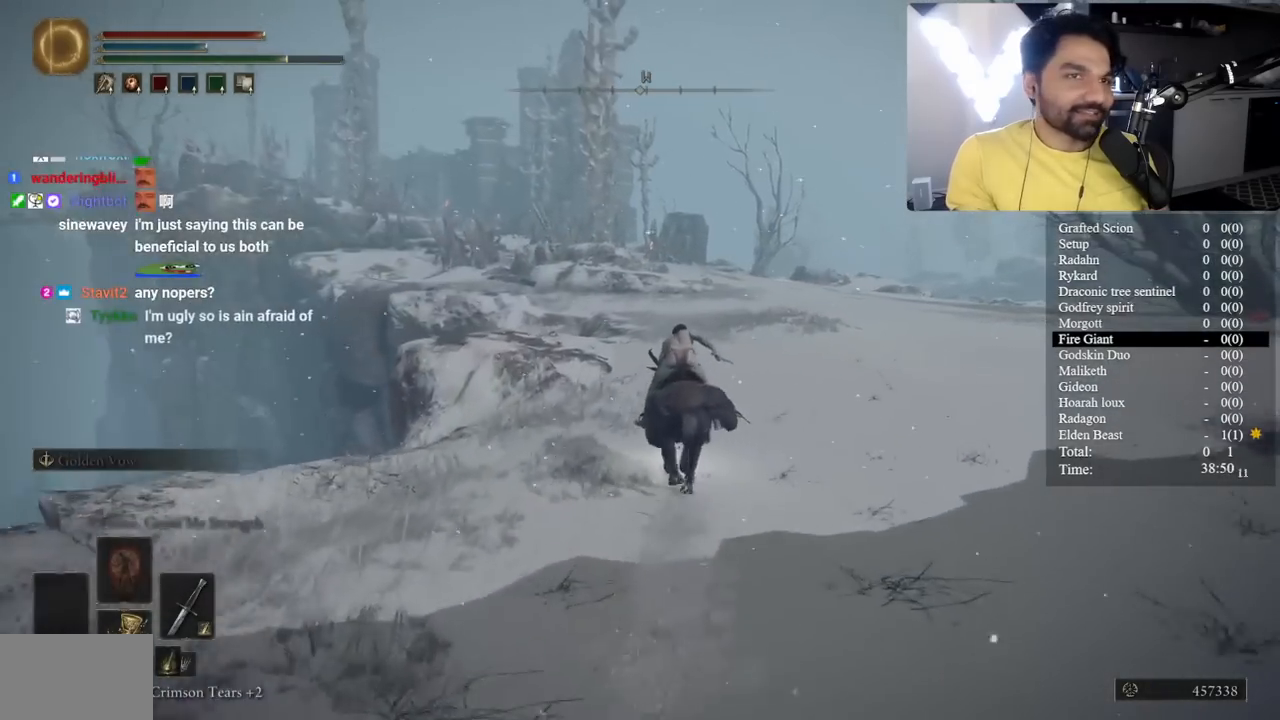
{"buttons": [], "left_stick": "center", "right_stick": "center", "events": []}
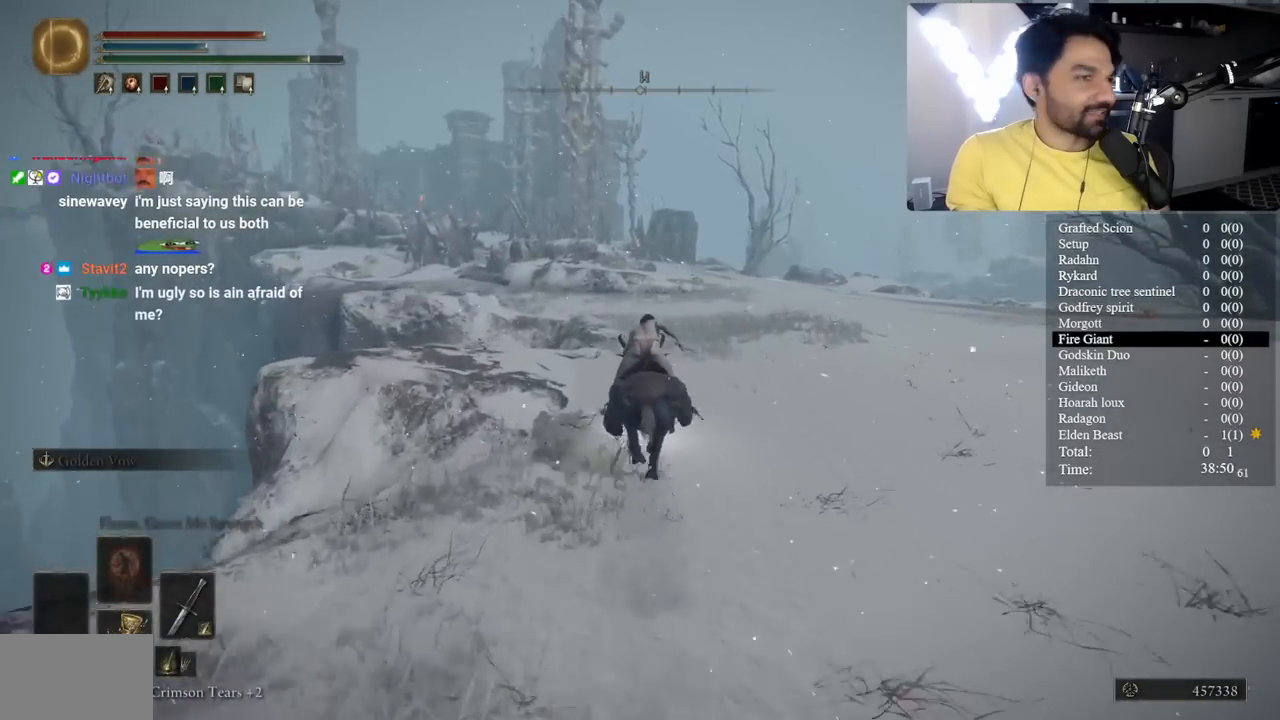
{"buttons": ["B"], "left_stick": "center", "right_stick": "center", "events": [[67, "B", "down"]]}
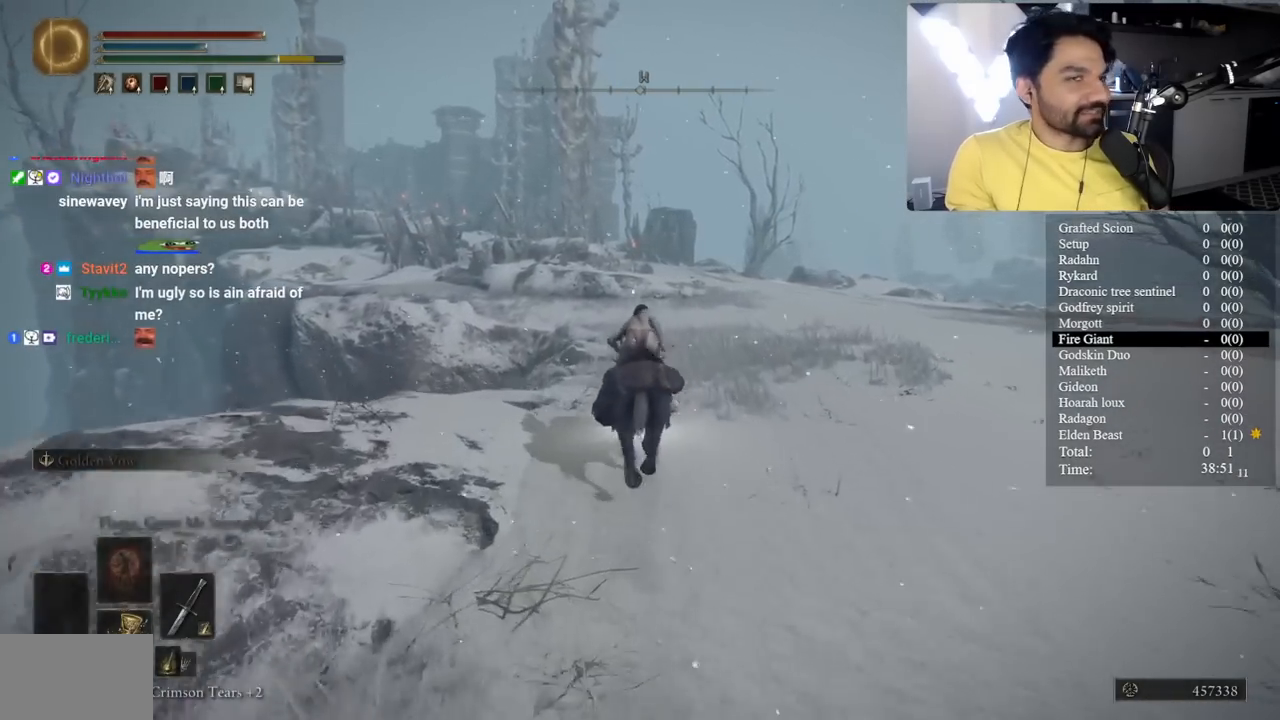
{"buttons": [], "left_stick": "right", "right_stick": "center", "events": [[283, "left_stick", "right"], [400, "B", "up"]]}
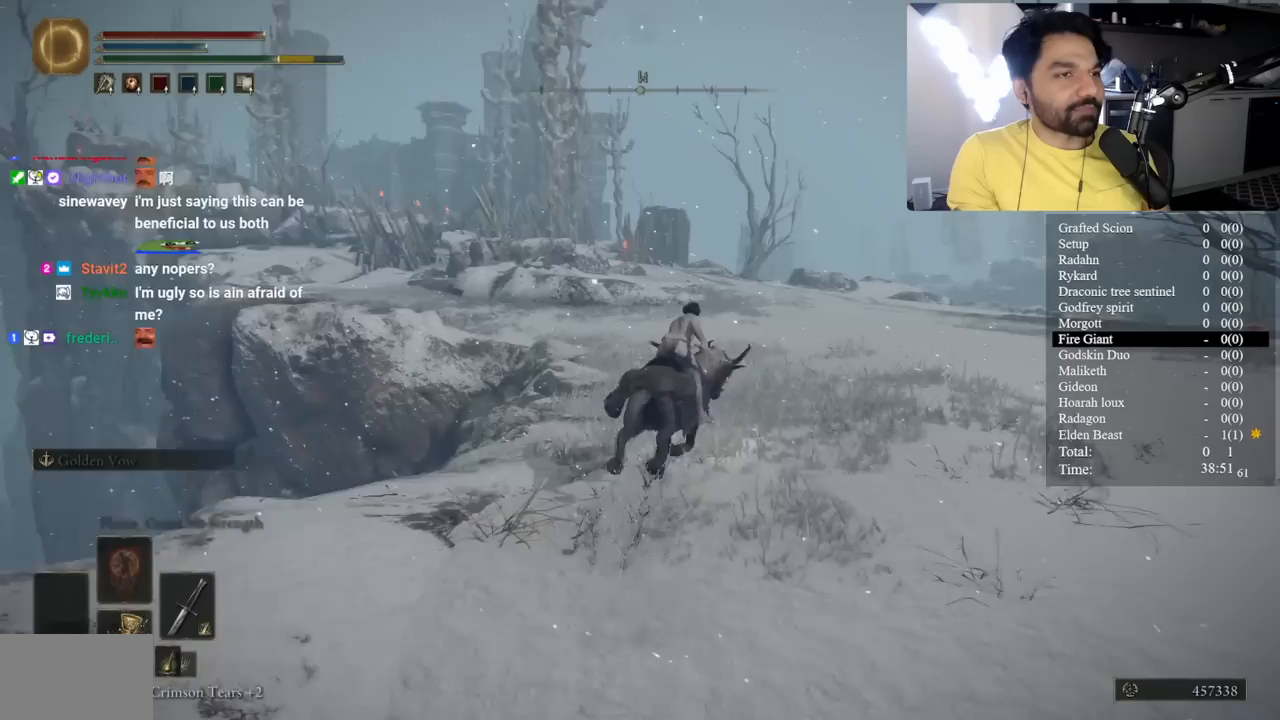
{"buttons": ["B"], "left_stick": "center", "right_stick": "center", "events": [[283, "left_stick", "center"], [450, "B", "down"]]}
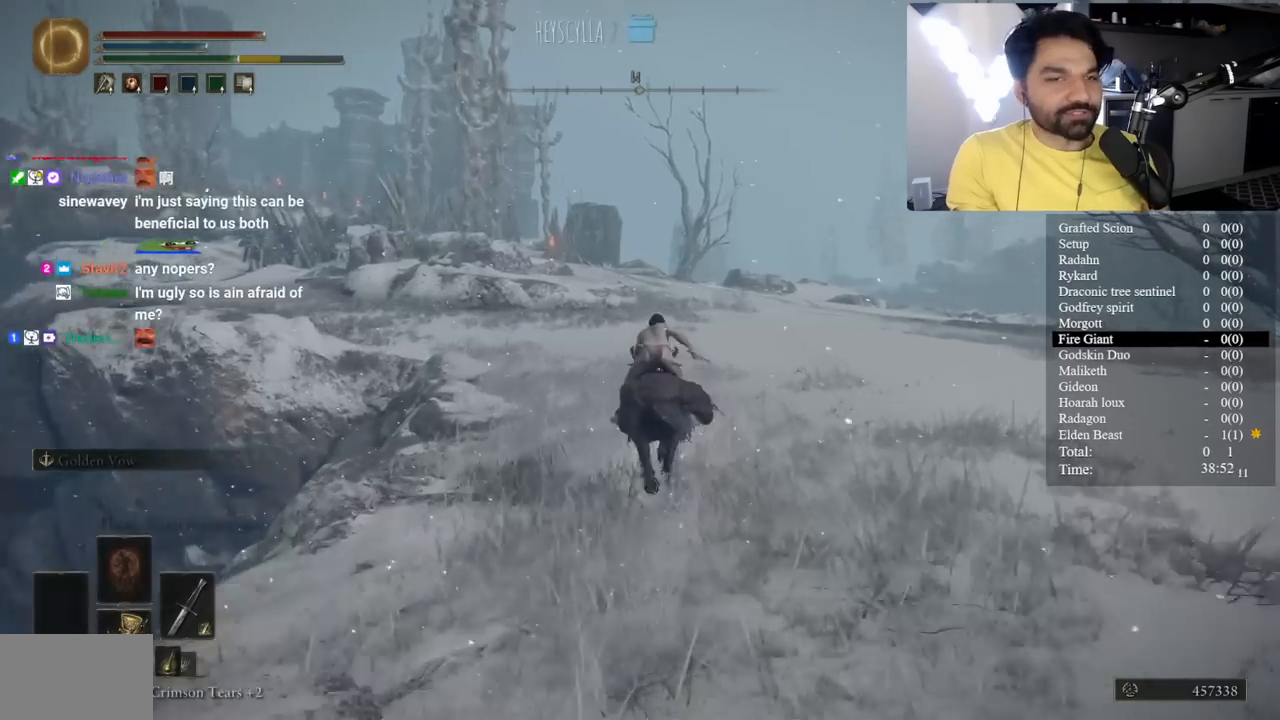
{"buttons": ["B"], "left_stick": "center", "right_stick": "center", "events": [[283, "right_stick", "left"], [333, "right_stick", "center"]]}
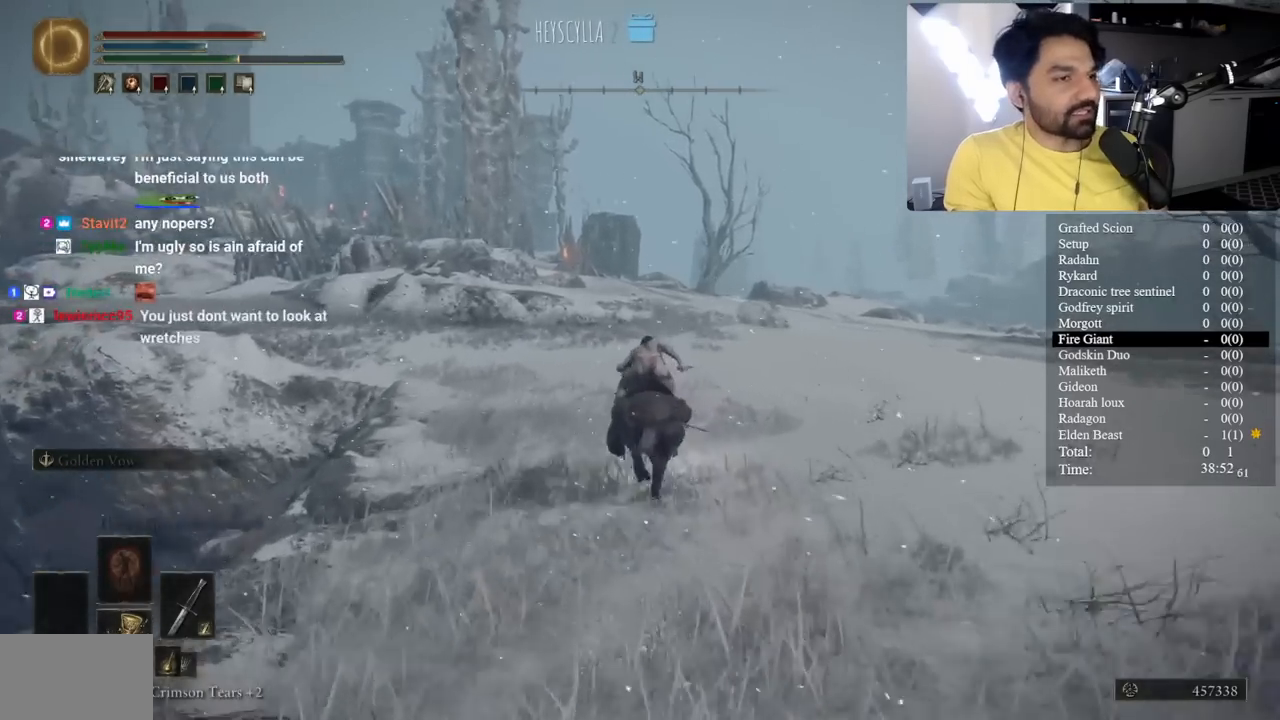
{"buttons": ["B"], "left_stick": "center", "right_stick": "center", "events": []}
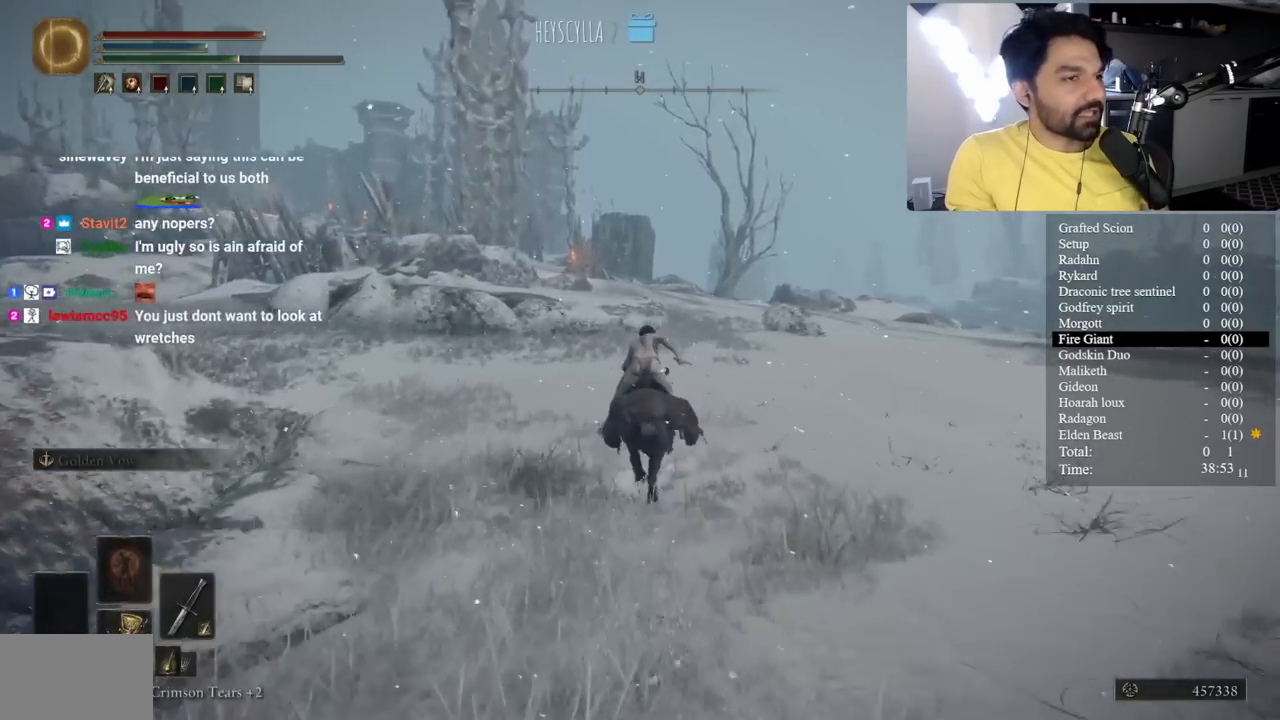
{"buttons": ["B"], "left_stick": "center", "right_stick": "center", "events": []}
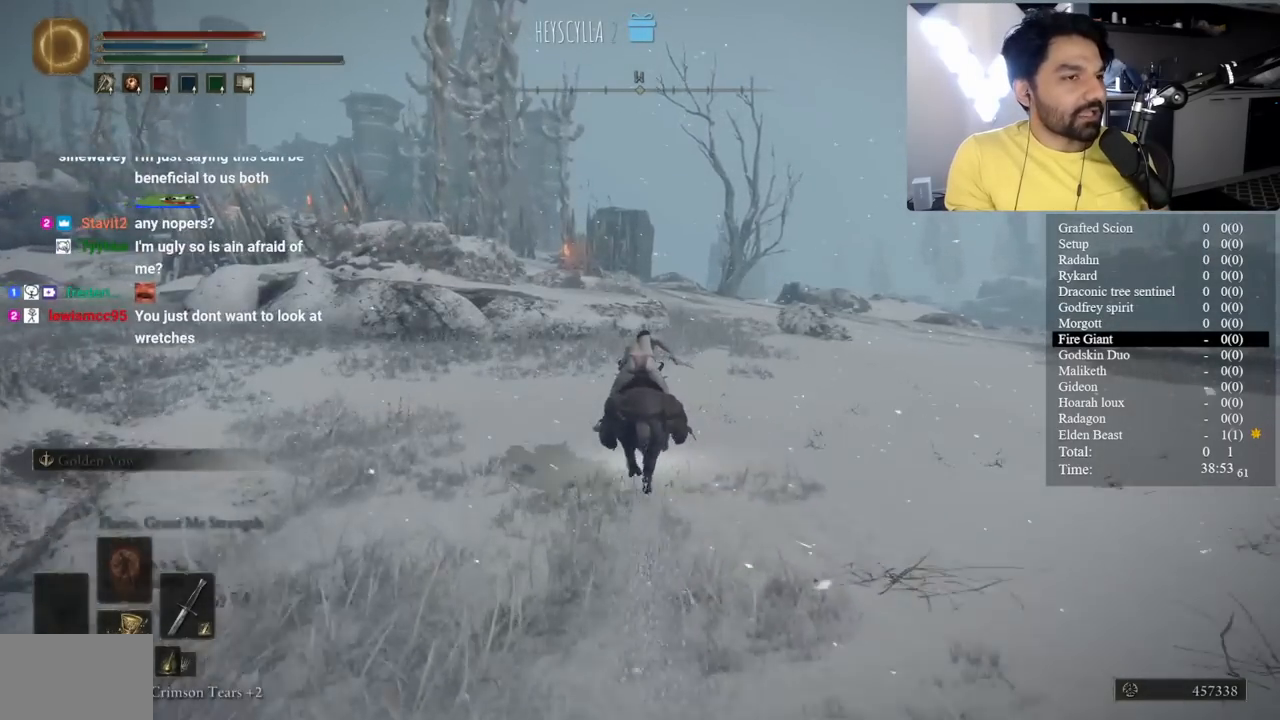
{"buttons": ["B"], "left_stick": "center", "right_stick": "center", "events": []}
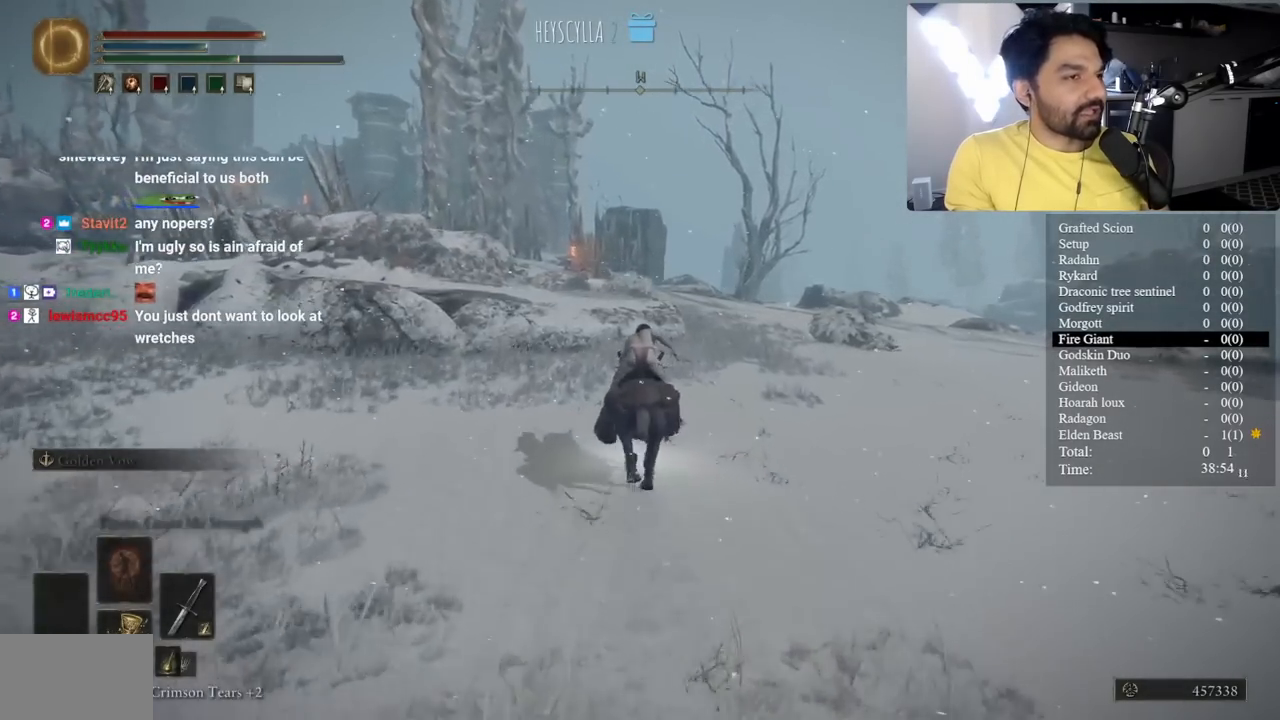
{"buttons": [], "left_stick": "center", "right_stick": "center", "events": [[50, "right_stick", "left"], [100, "right_stick", "center"], [417, "B", "up"]]}
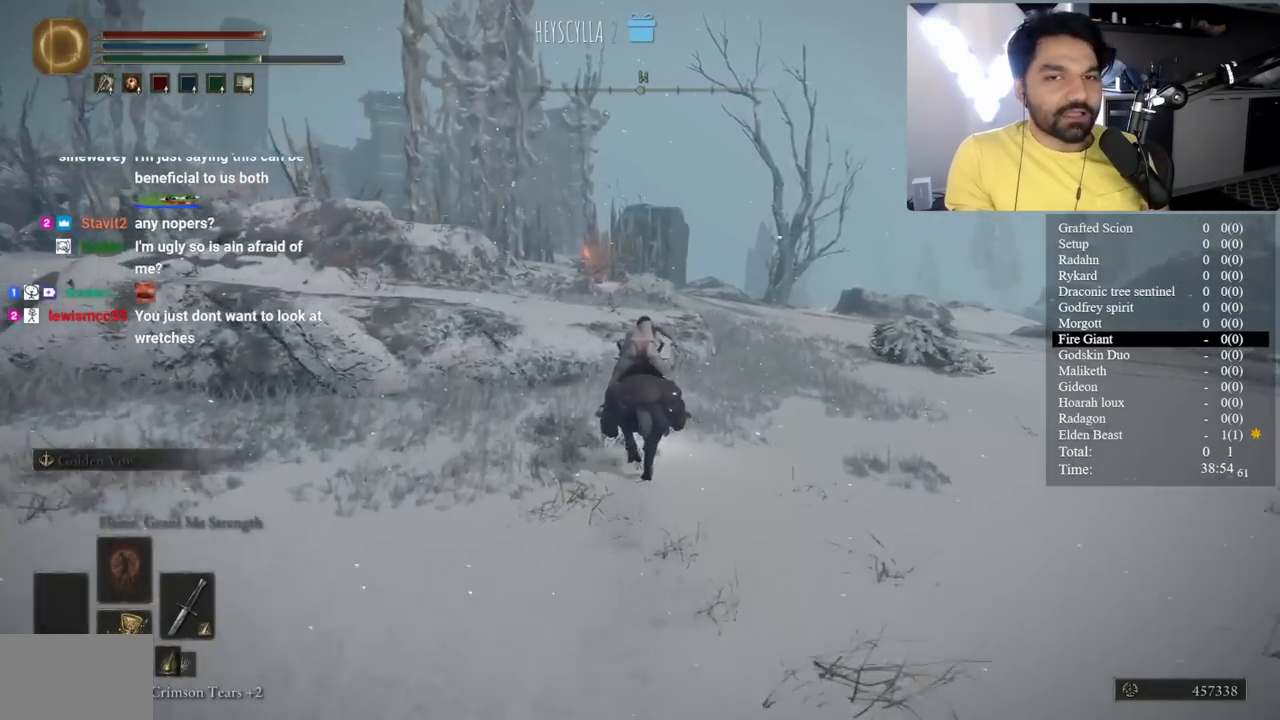
{"buttons": [], "left_stick": "center", "right_stick": "center", "events": [[183, "right_stick", "left"], [300, "right_stick", "center"]]}
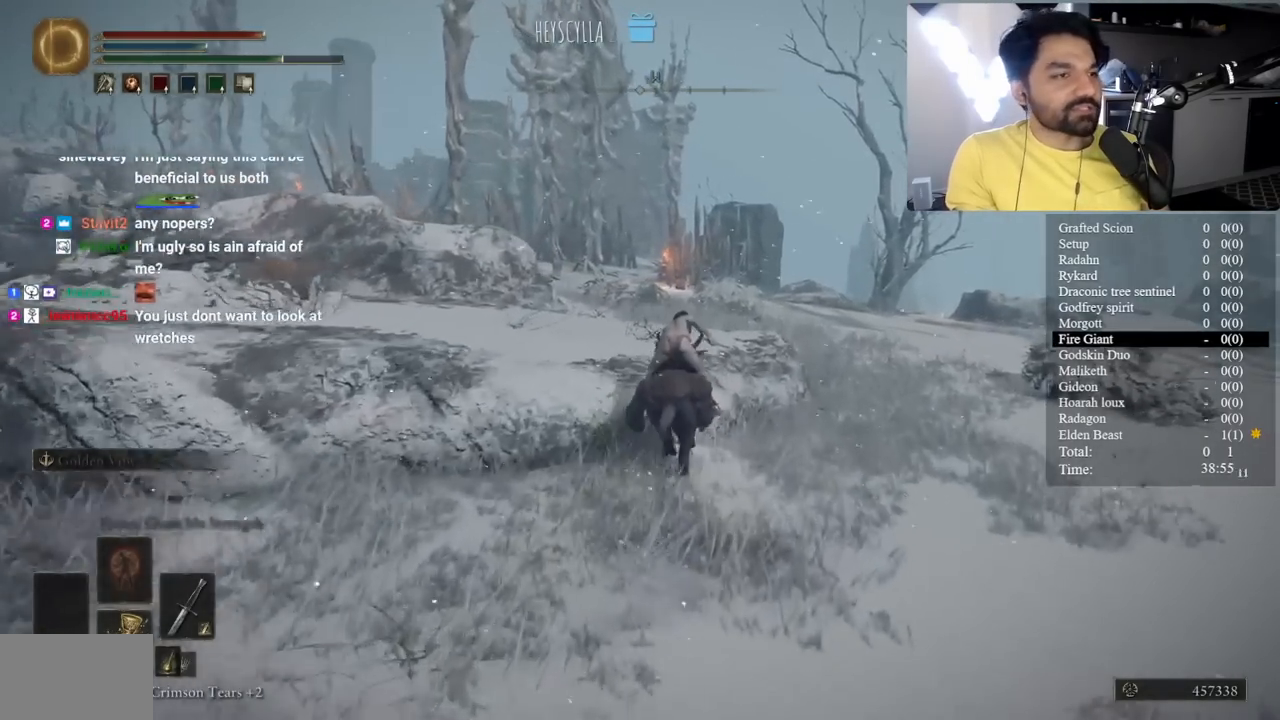
{"buttons": [], "left_stick": "center", "right_stick": "center", "events": [[233, "right_stick", "left"], [350, "right_stick", "center"]]}
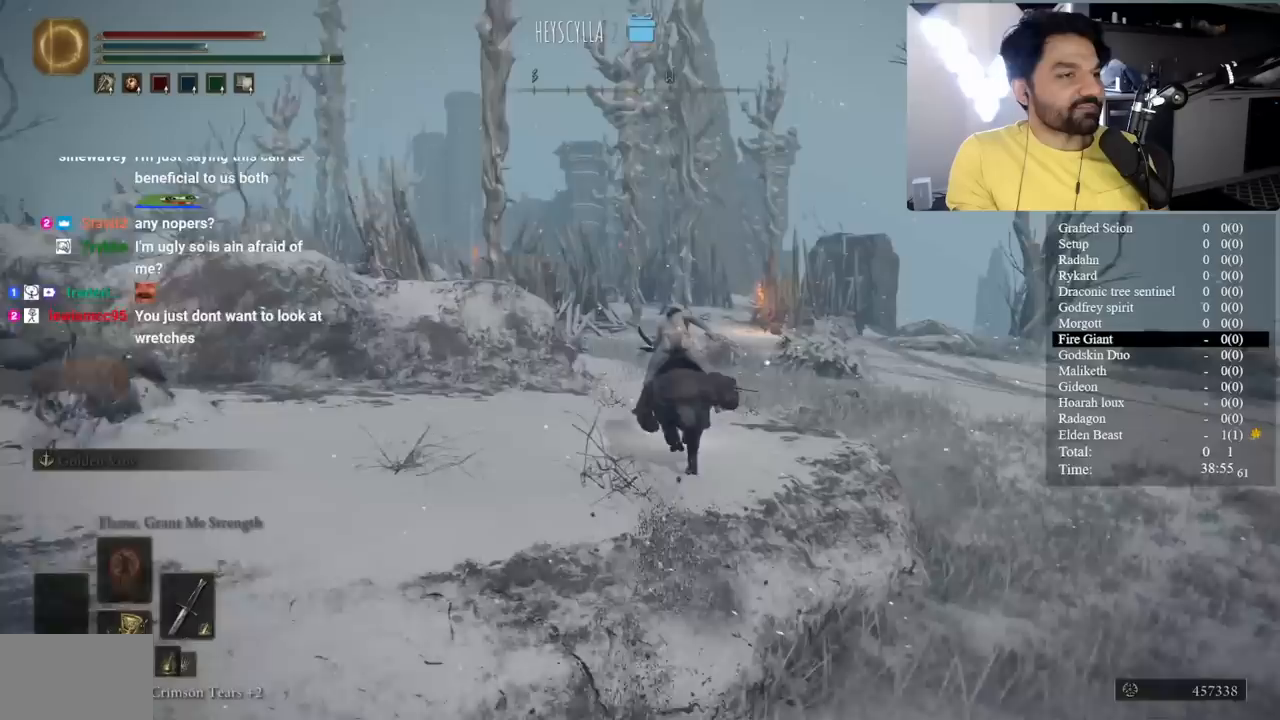
{"buttons": [], "left_stick": "right", "right_stick": "center", "events": [[217, "right_stick", "left"], [233, "left_stick", "right"], [317, "right_stick", "center"]]}
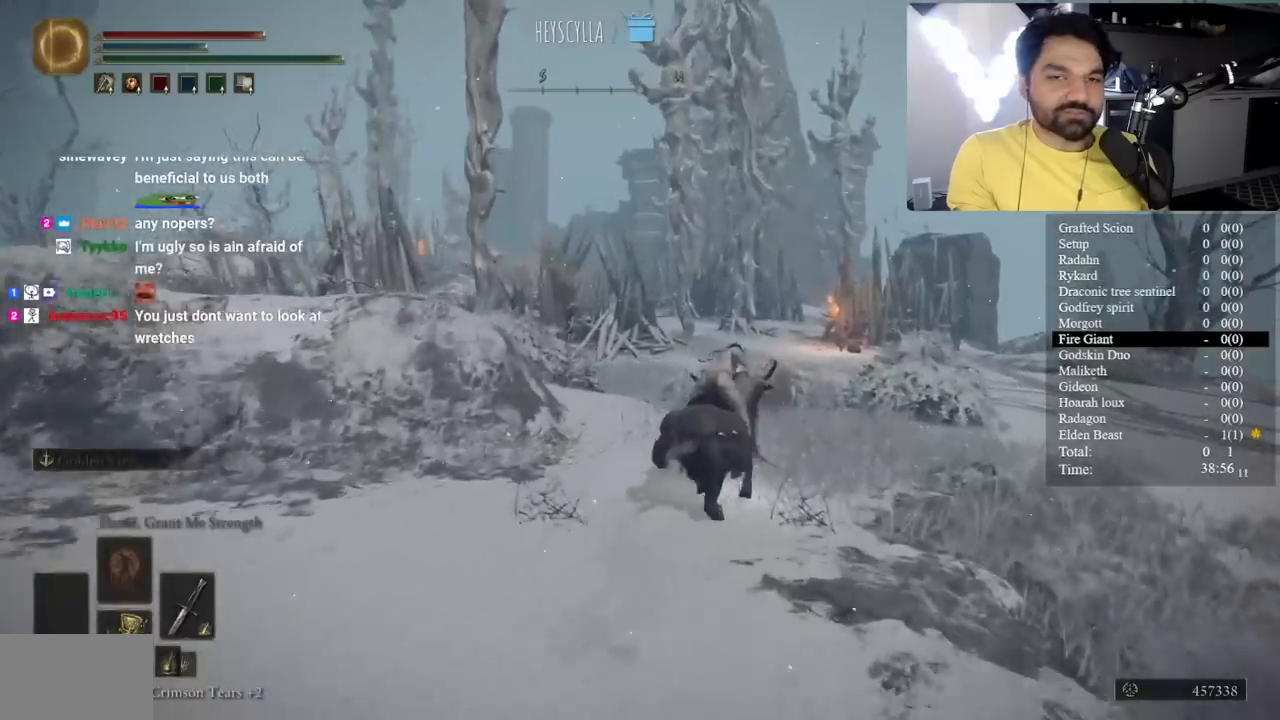
{"buttons": [], "left_stick": "right", "right_stick": "down-left", "events": [[450, "right_stick", "down-left"]]}
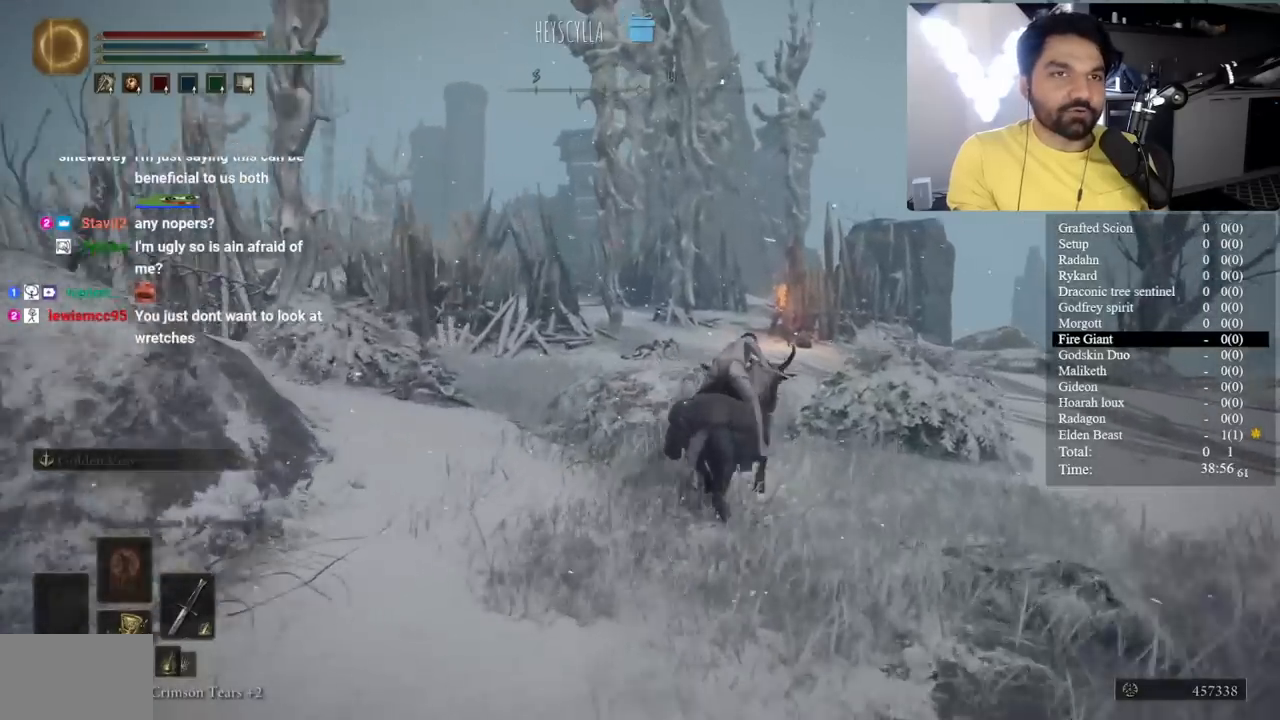
{"buttons": ["B"], "left_stick": "center", "right_stick": "center", "events": [[17, "right_stick", "center"], [200, "left_stick", "center"], [267, "B", "down"]]}
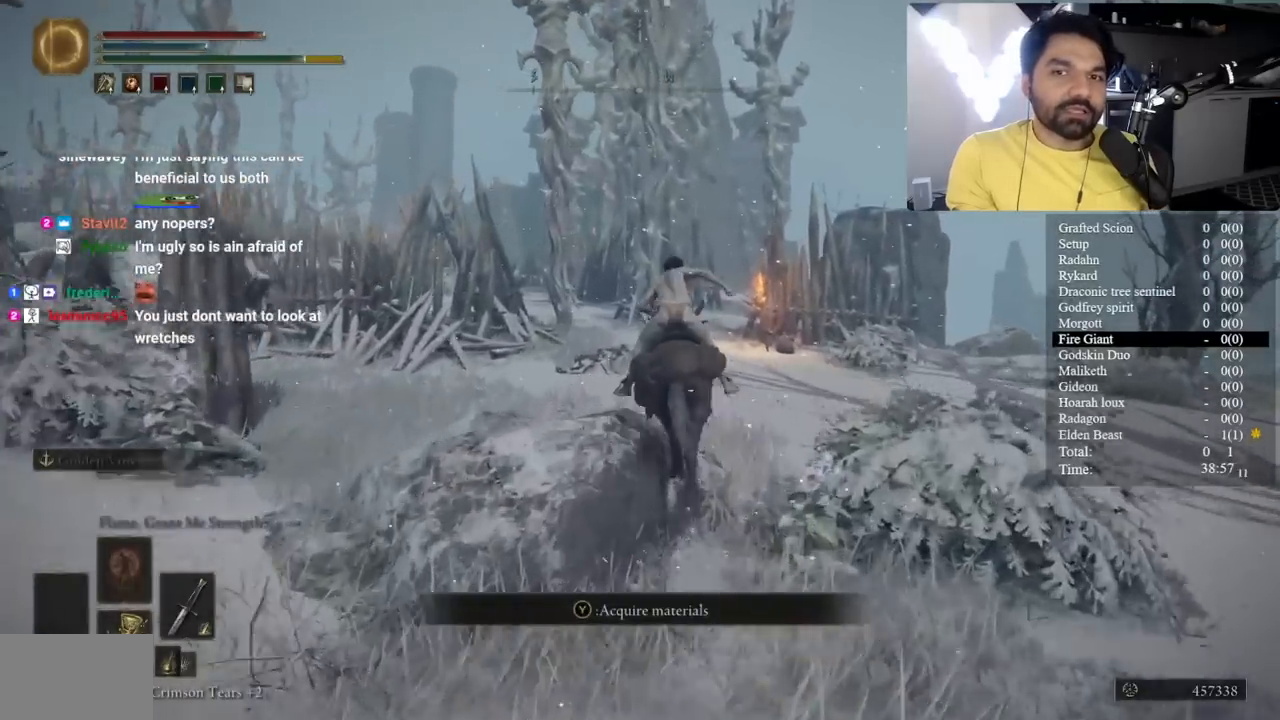
{"buttons": ["B"], "left_stick": "right", "right_stick": "center", "events": [[67, "right_stick", "down-left"], [167, "right_stick", "center"], [450, "left_stick", "right"]]}
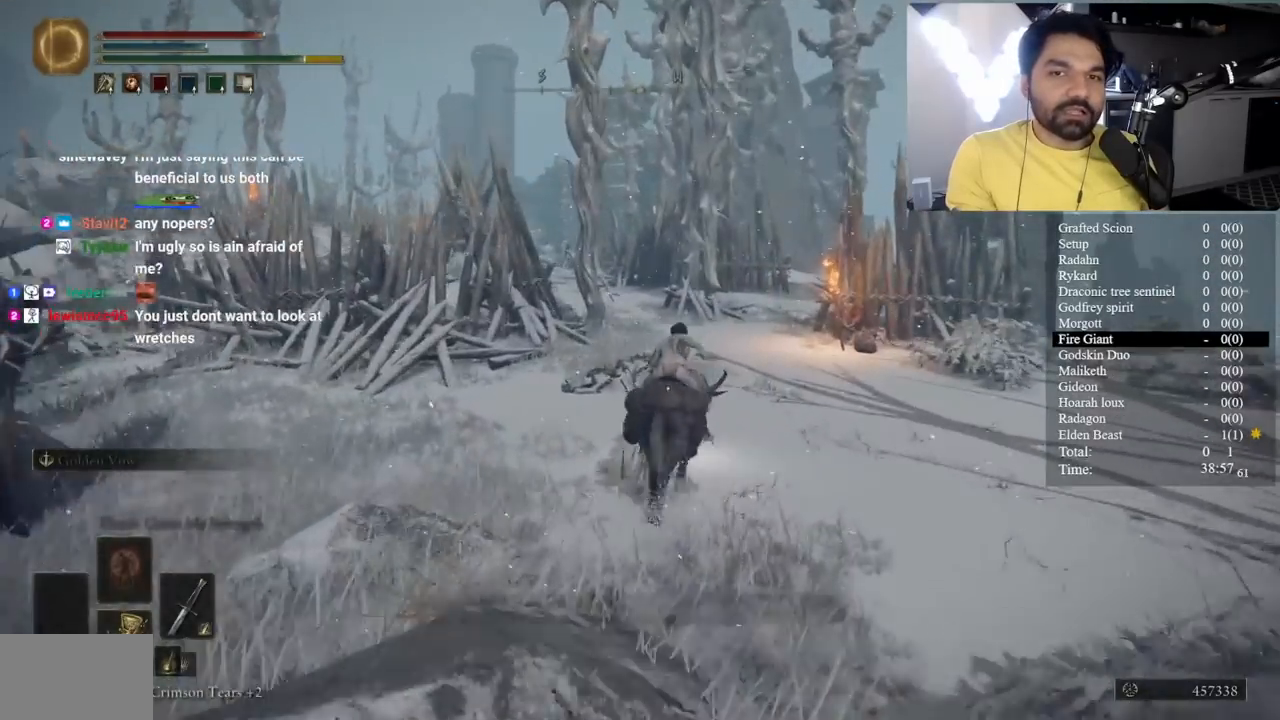
{"buttons": ["B"], "left_stick": "center", "right_stick": "center", "events": [[333, "left_stick", "center"]]}
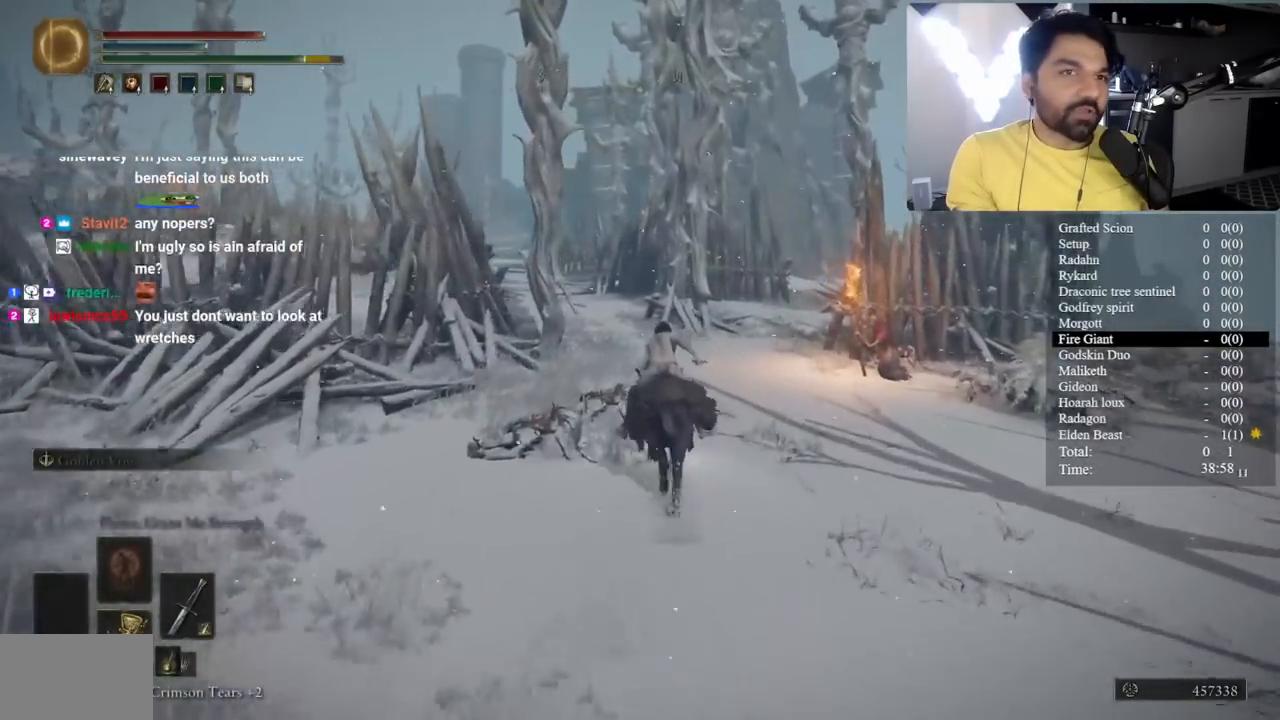
{"buttons": [], "left_stick": "center", "right_stick": "center", "events": [[17, "B", "up"], [33, "right_stick", "left"], [117, "right_stick", "center"], [400, "right_stick", "left"], [450, "right_stick", "center"]]}
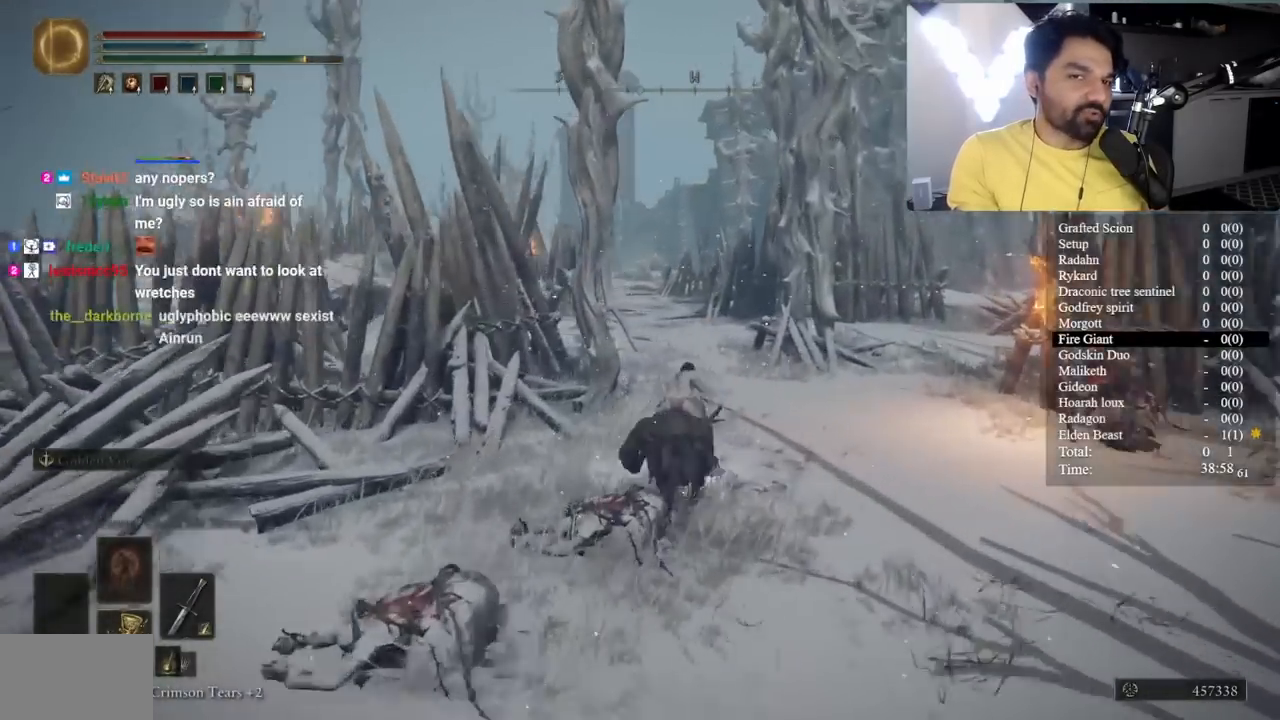
{"buttons": ["B"], "left_stick": "center", "right_stick": "center", "events": [[83, "B", "down"], [367, "right_stick", "left"], [467, "right_stick", "center"]]}
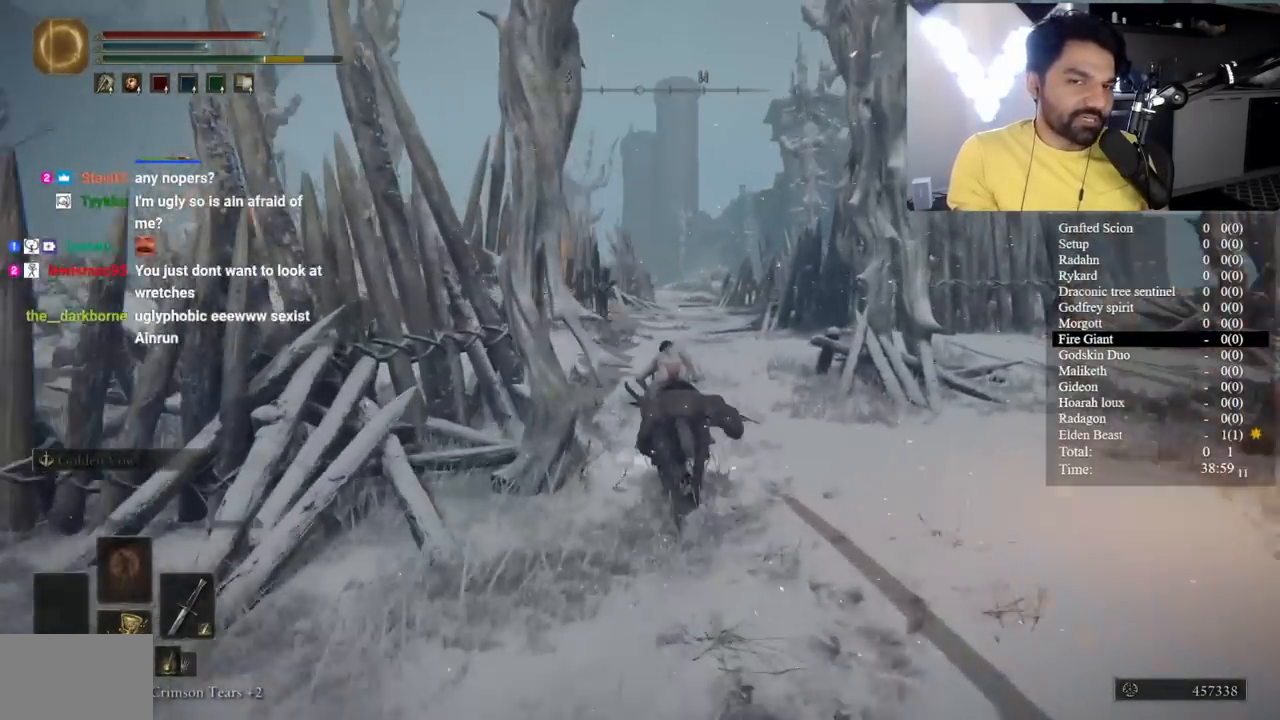
{"buttons": ["B"], "left_stick": "center", "right_stick": "center", "events": []}
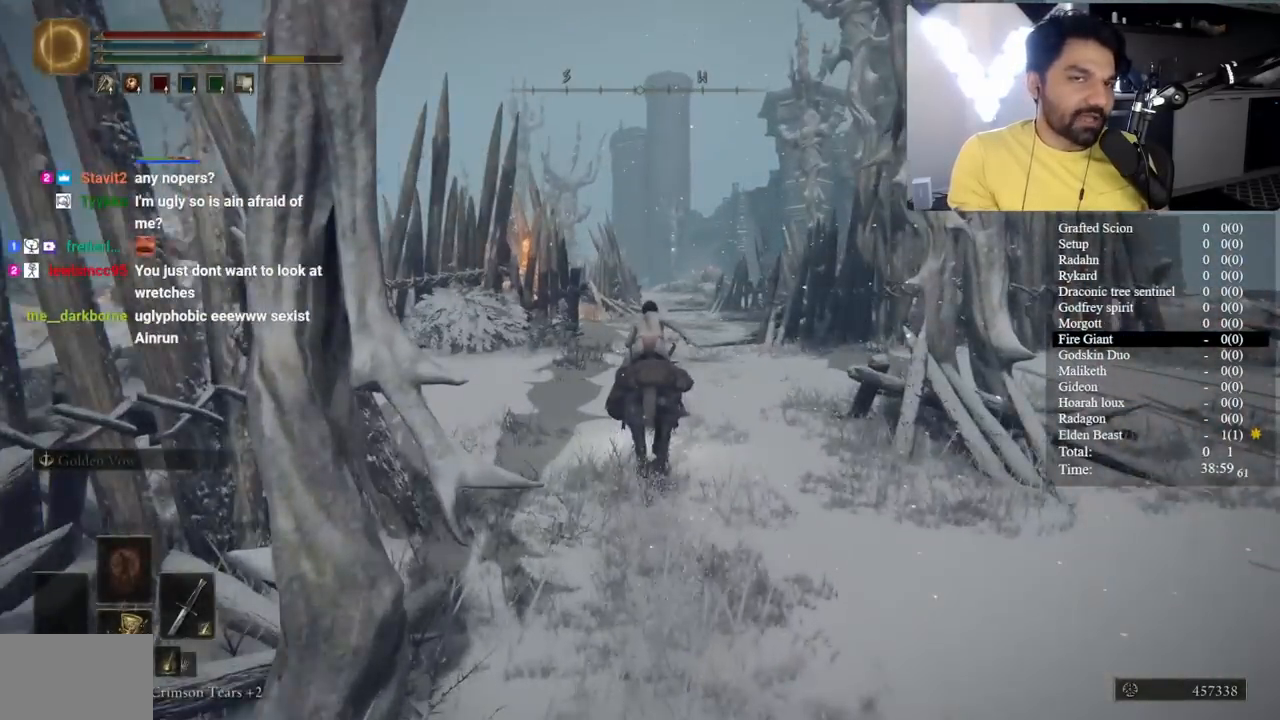
{"buttons": ["B"], "left_stick": "center", "right_stick": "center", "events": []}
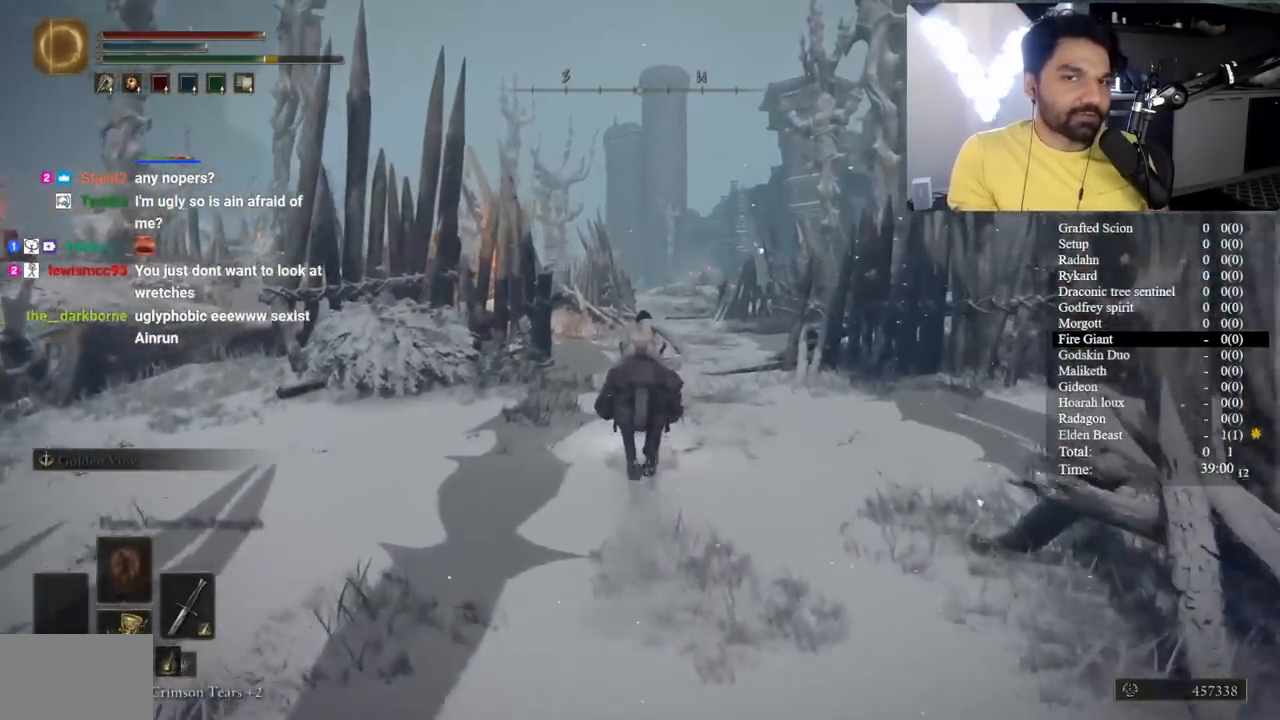
{"buttons": [], "left_stick": "center", "right_stick": "center", "events": [[50, "B", "up"], [383, "right_stick", "right"], [467, "right_stick", "center"]]}
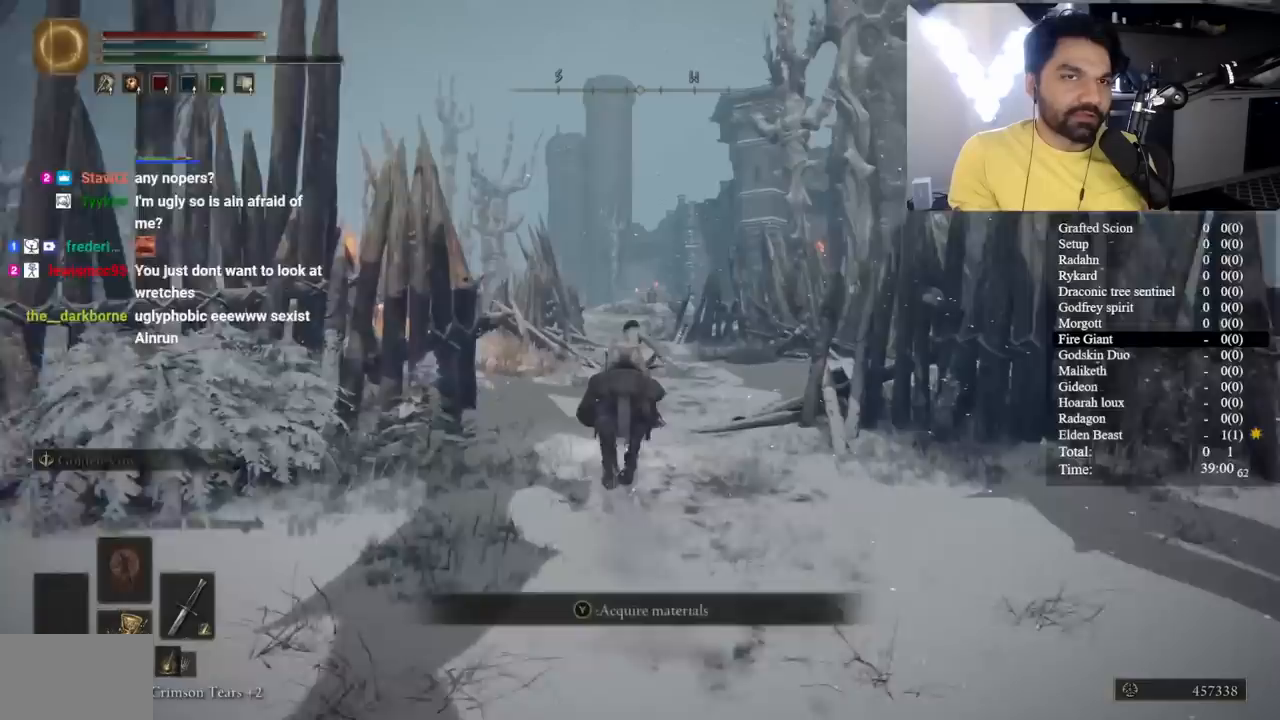
{"buttons": [], "left_stick": "center", "right_stick": "center", "events": []}
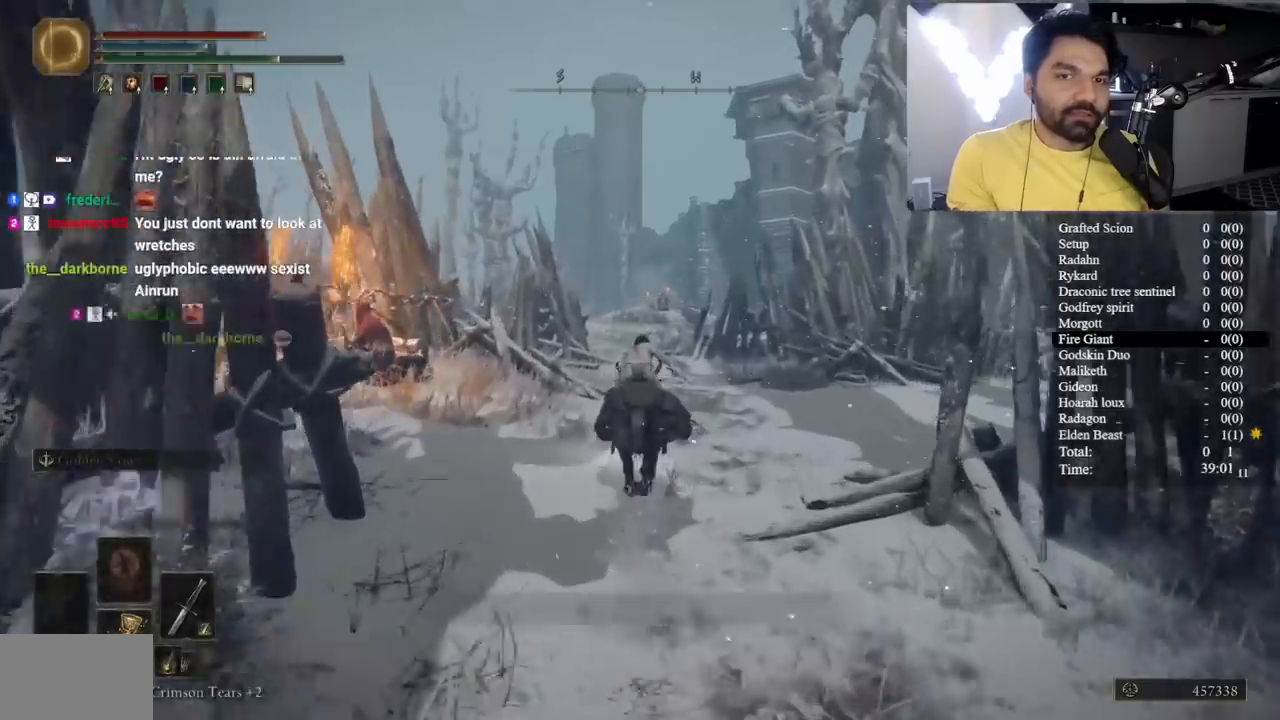
{"buttons": [], "left_stick": "center", "right_stick": "center", "events": []}
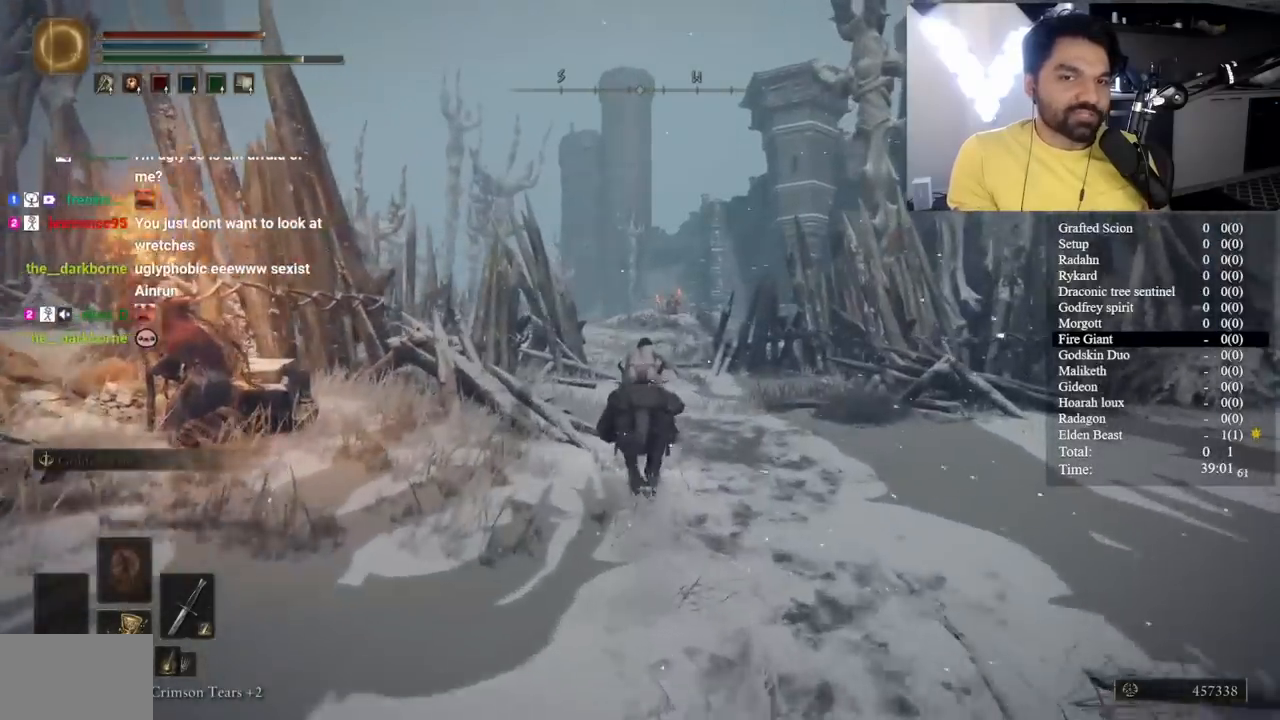
{"buttons": [], "left_stick": "center", "right_stick": "center", "events": [[283, "right_stick", "left"], [333, "right_stick", "center"]]}
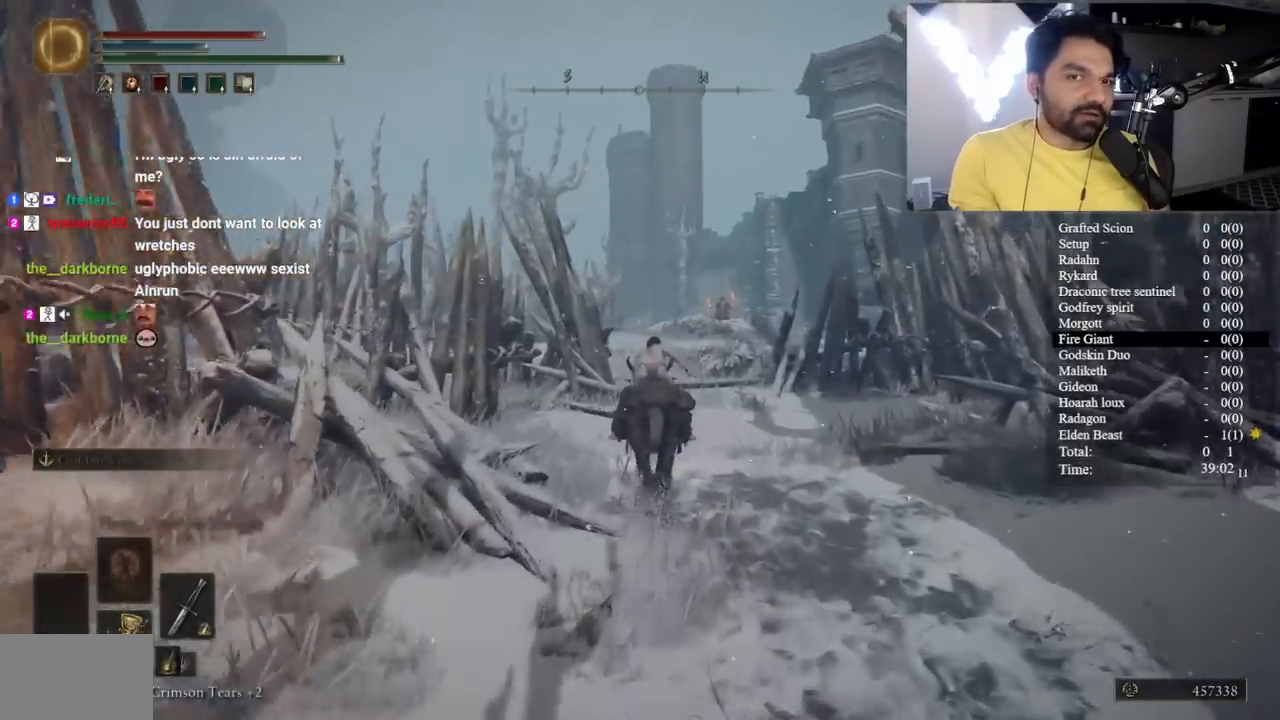
{"buttons": ["B"], "left_stick": "center", "right_stick": "center", "events": [[83, "B", "down"], [433, "right_stick", "down"], [500, "right_stick", "center"]]}
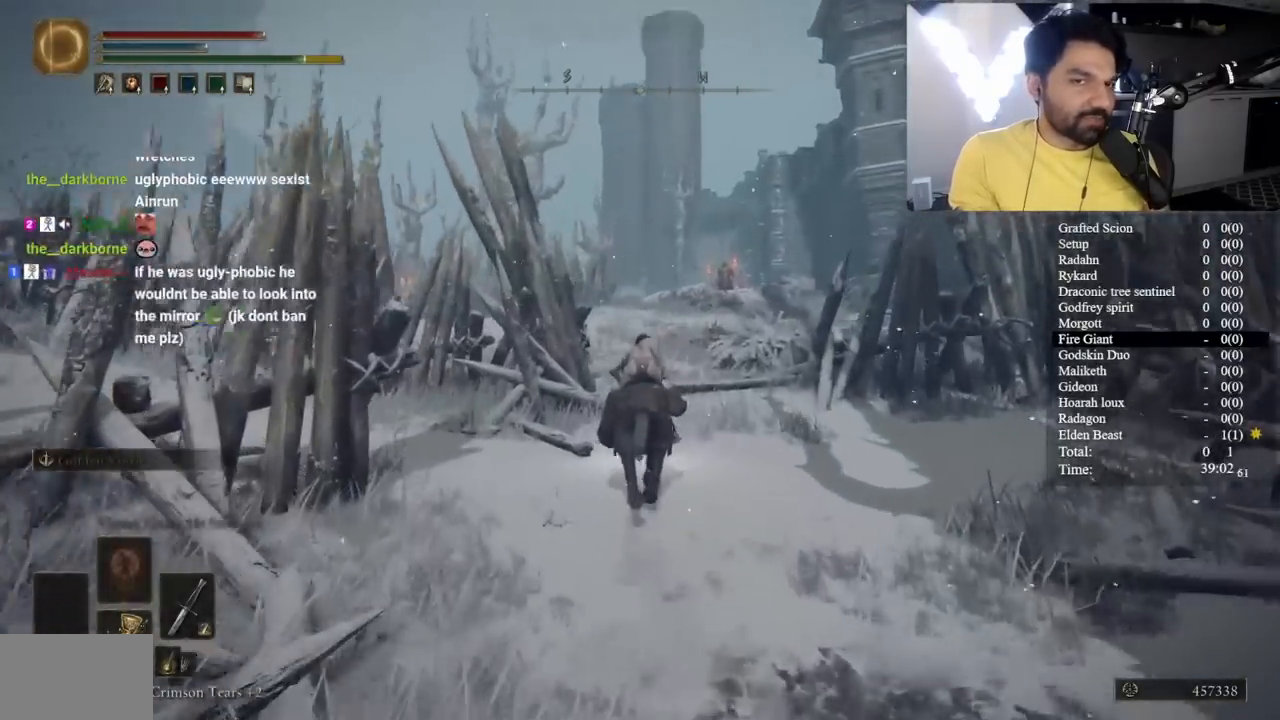
{"buttons": ["B"], "left_stick": "center", "right_stick": "center", "events": []}